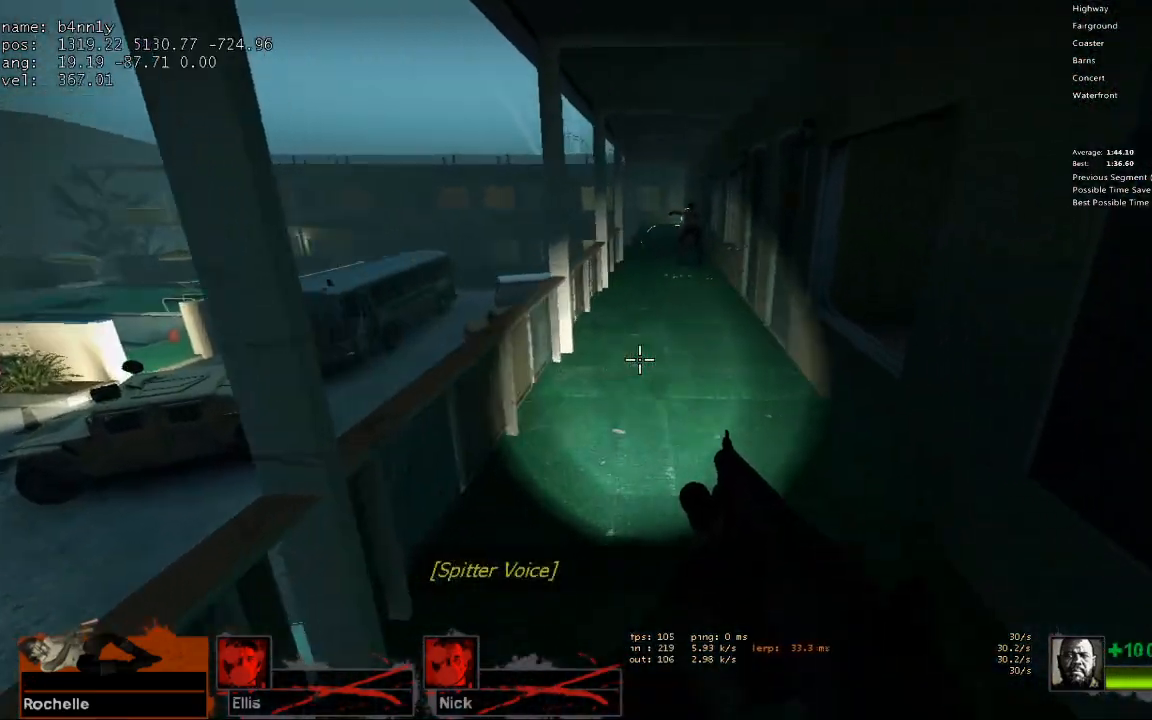
Gameplay with keyboard; each line is a JSON object with the keys held at the frame after it. "events" lists presses ("down") and releases ("up") of "1", "2", "3", "4", "5", "a", "alt", "c", "caps_lock", "ctrl", "d", "e", "f", "g", "q", "r", "s", "shift", "space", "t", "tab", "v", "w", "x" and "z" between this image and that frame as [ms after this image, input, new state], when the widget could be followed in between. No other keys are recorded. Mouse input is not recorded.
{"keys": ["a"], "events": [[100, "space", "down"], [150, "d", "up"], [200, "a", "down"], [283, "space", "up"]]}
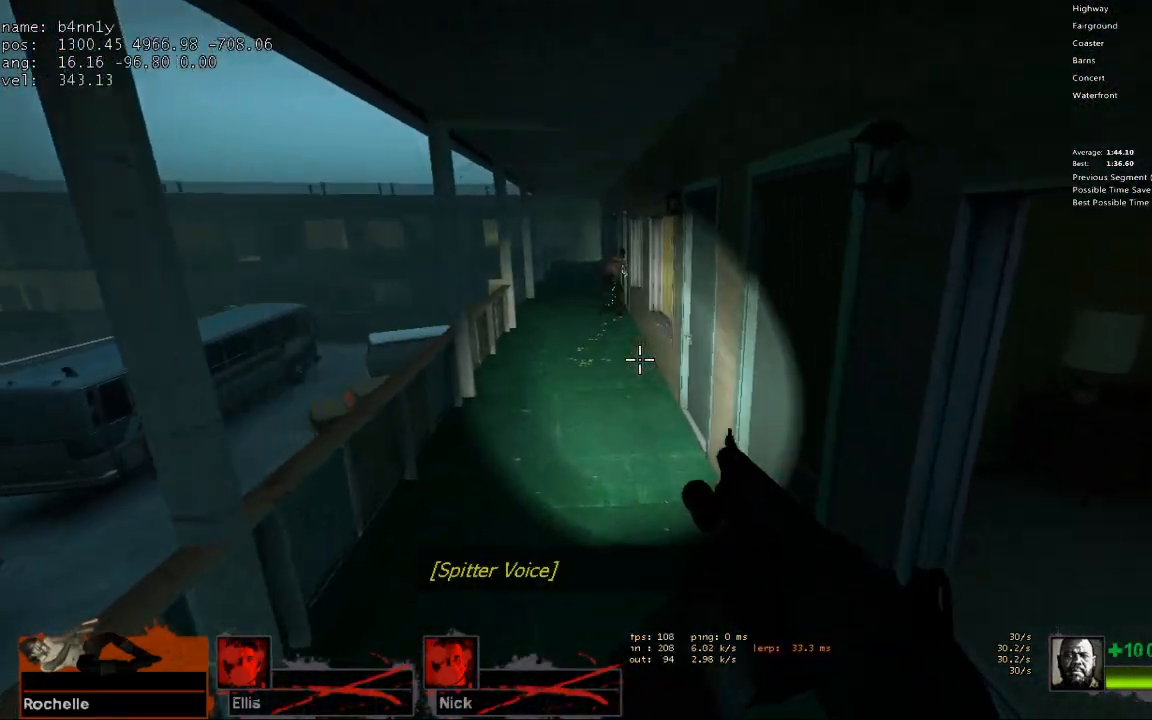
{"keys": ["d"], "events": [[250, "space", "down"], [350, "d", "down"], [400, "a", "up"], [450, "space", "up"]]}
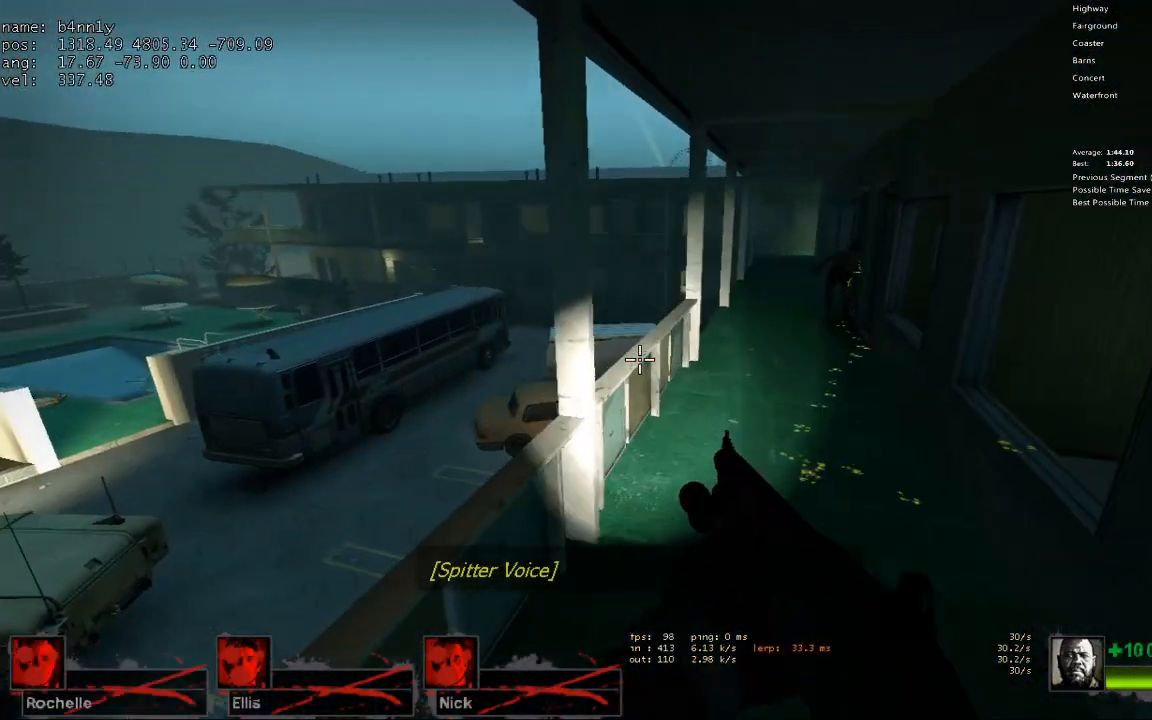
{"keys": ["a", "space"], "events": [[367, "space", "down"], [417, "a", "down"], [417, "d", "up"]]}
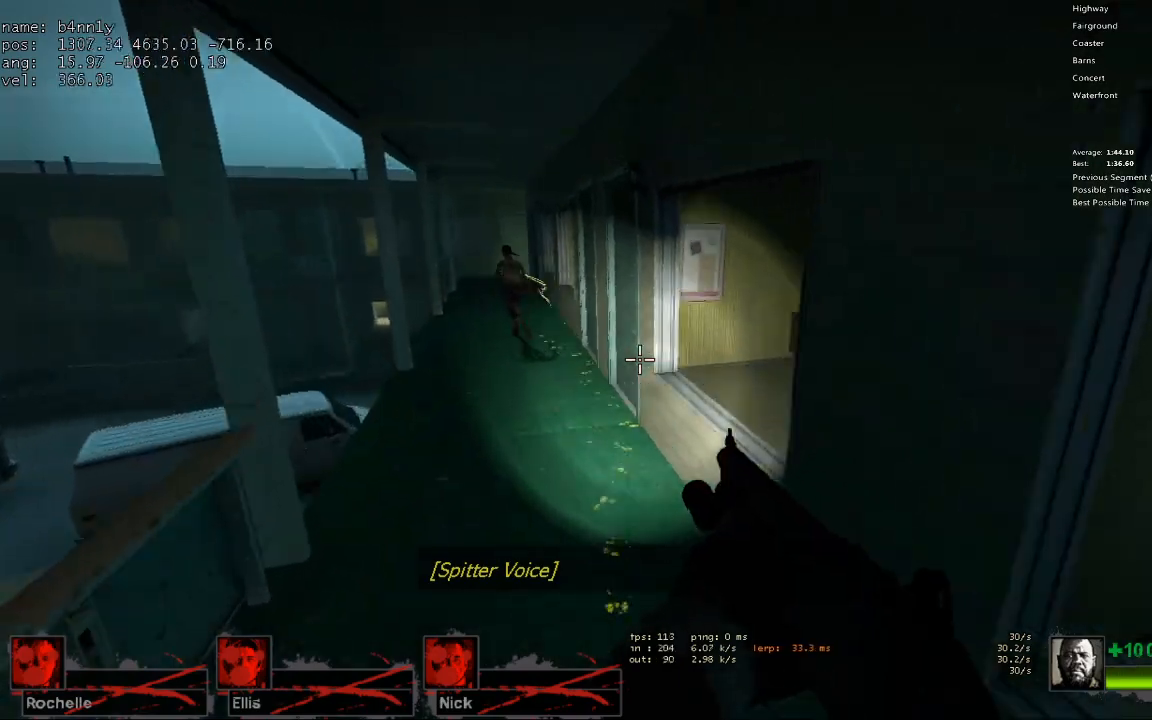
{"keys": ["a"], "events": [[50, "space", "up"]]}
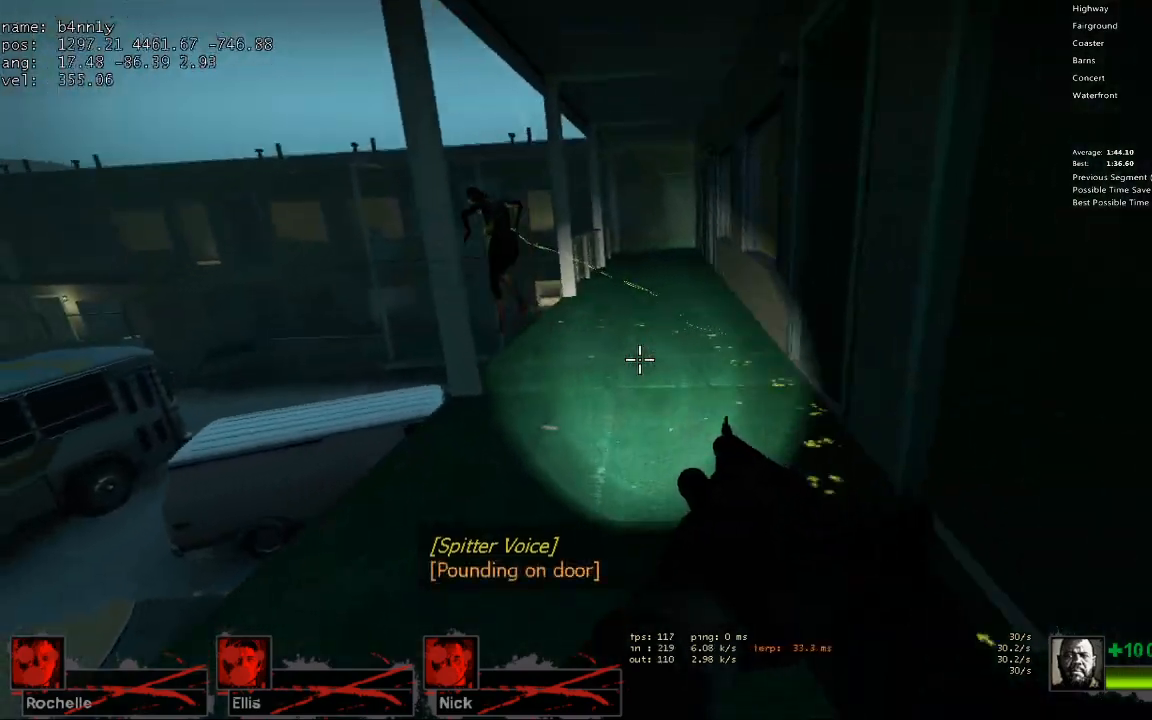
{"keys": ["d"], "events": [[17, "space", "down"], [117, "d", "down"], [167, "a", "up"], [167, "space", "up"]]}
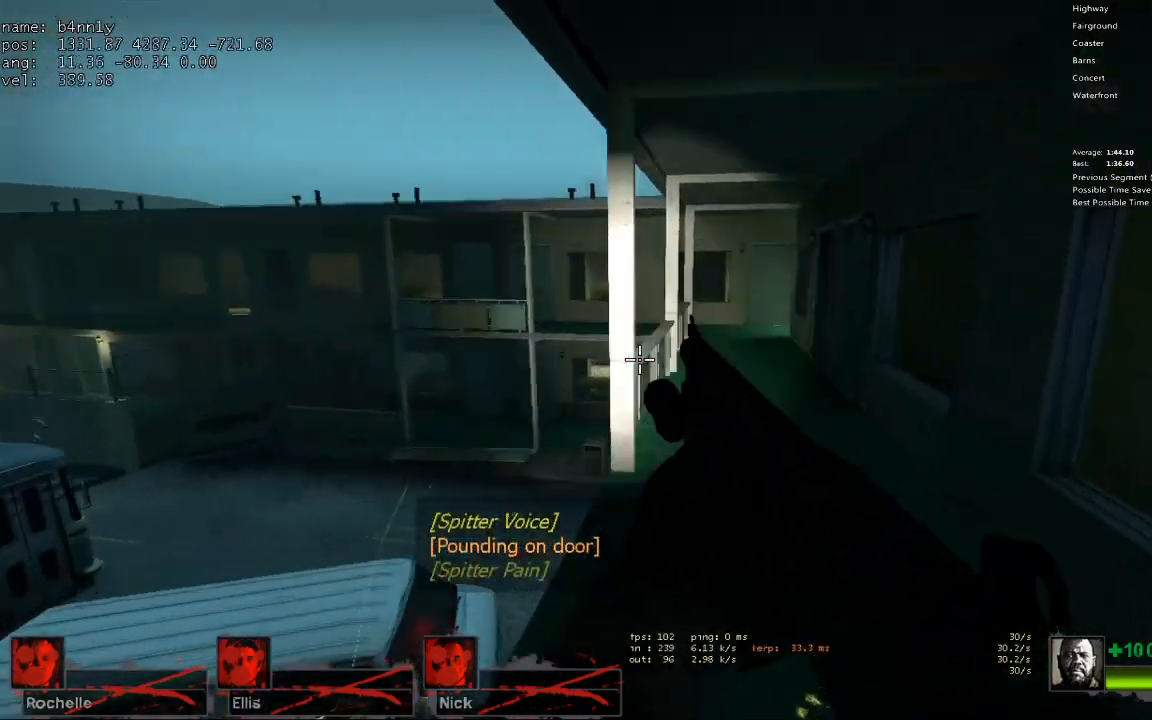
{"keys": ["a"], "events": [[133, "space", "down"], [217, "a", "down"], [217, "d", "up"], [267, "space", "up"]]}
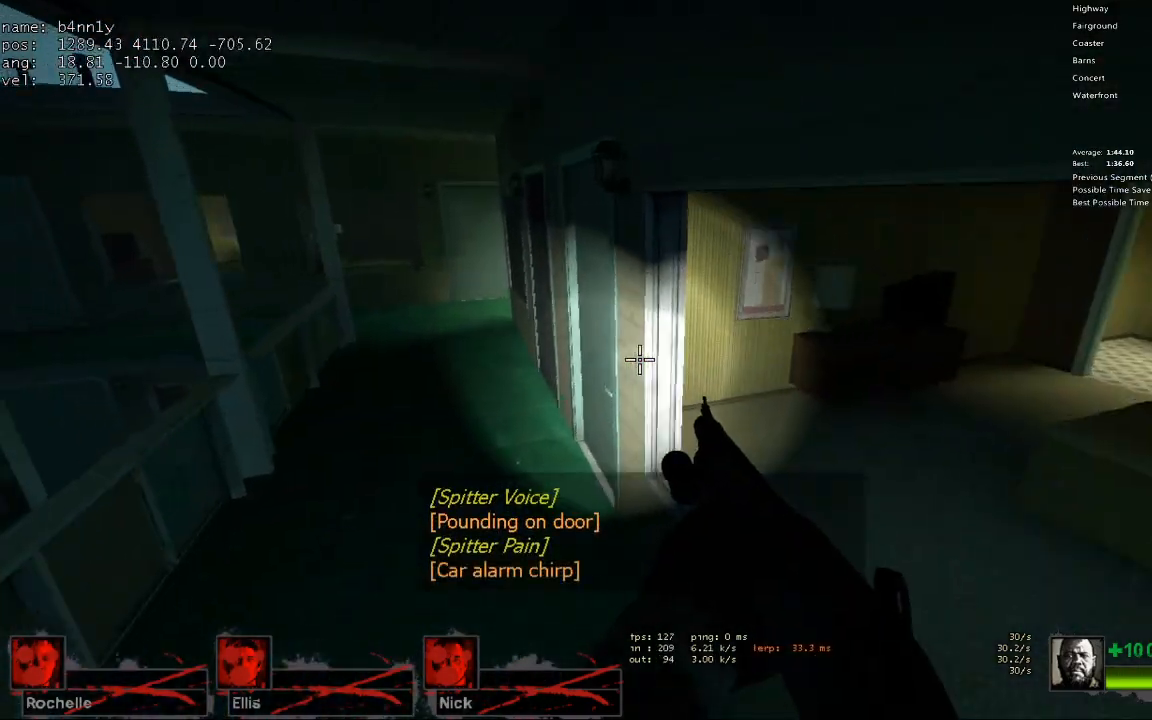
{"keys": ["a"], "events": [[283, "space", "down"], [383, "space", "up"]]}
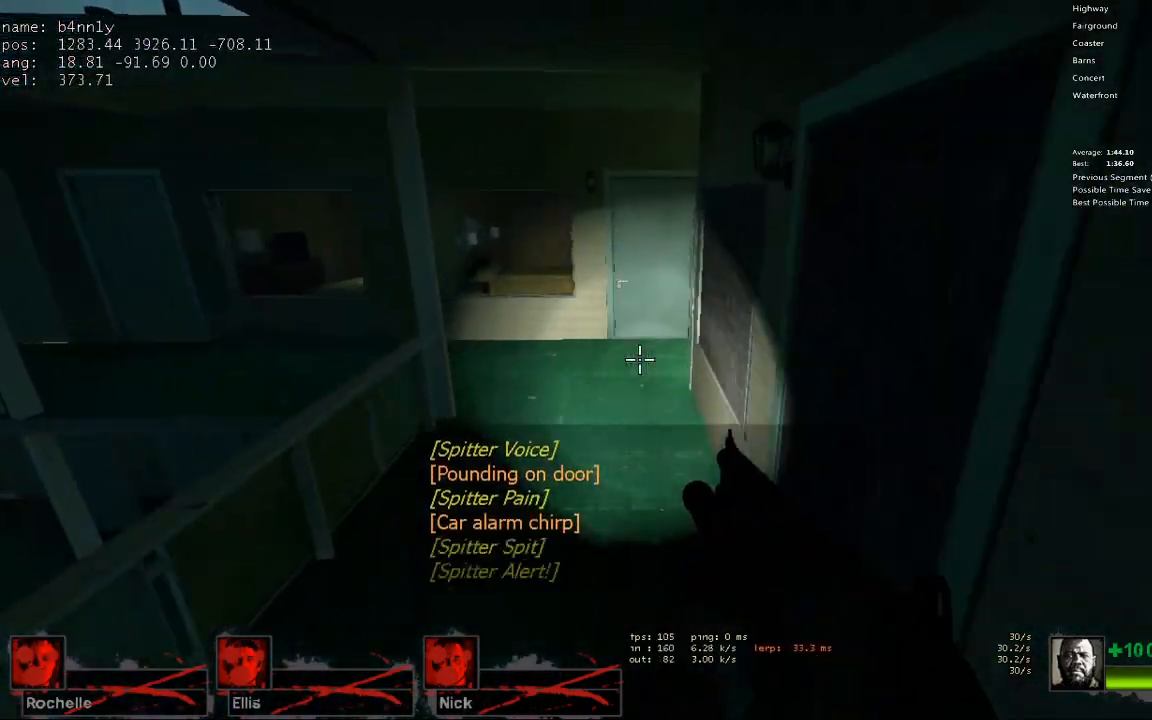
{"keys": ["a", "space"], "events": [[433, "space", "down"]]}
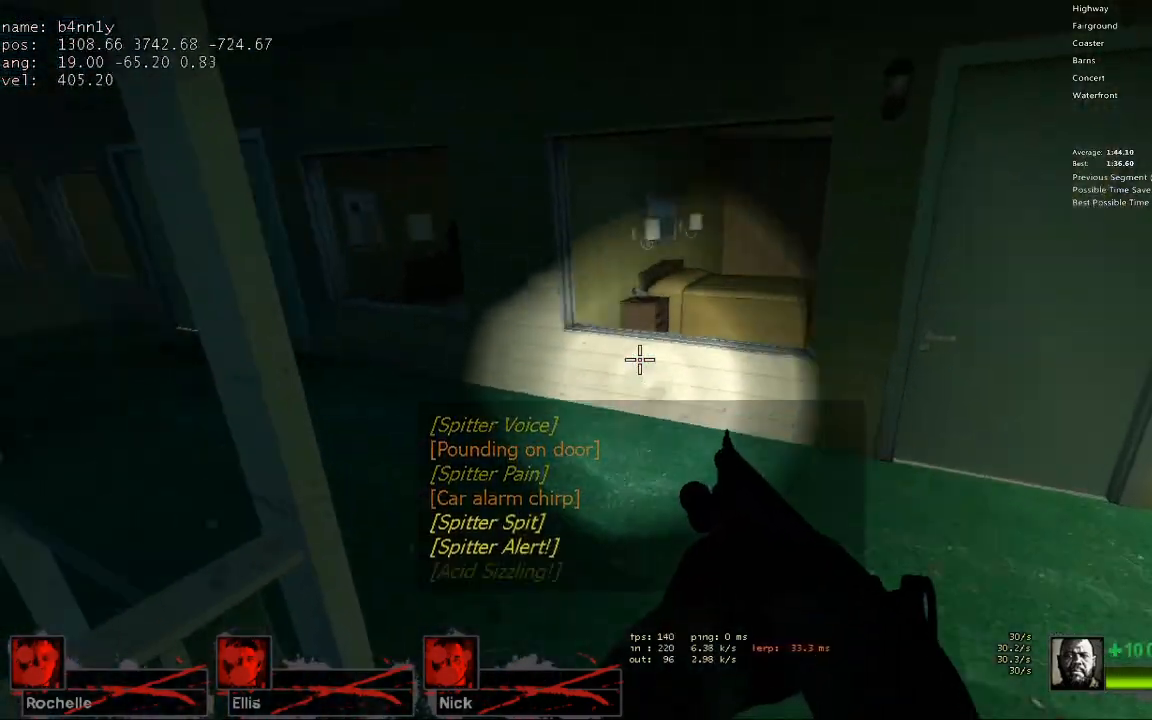
{"keys": ["a"], "events": [[33, "space", "up"]]}
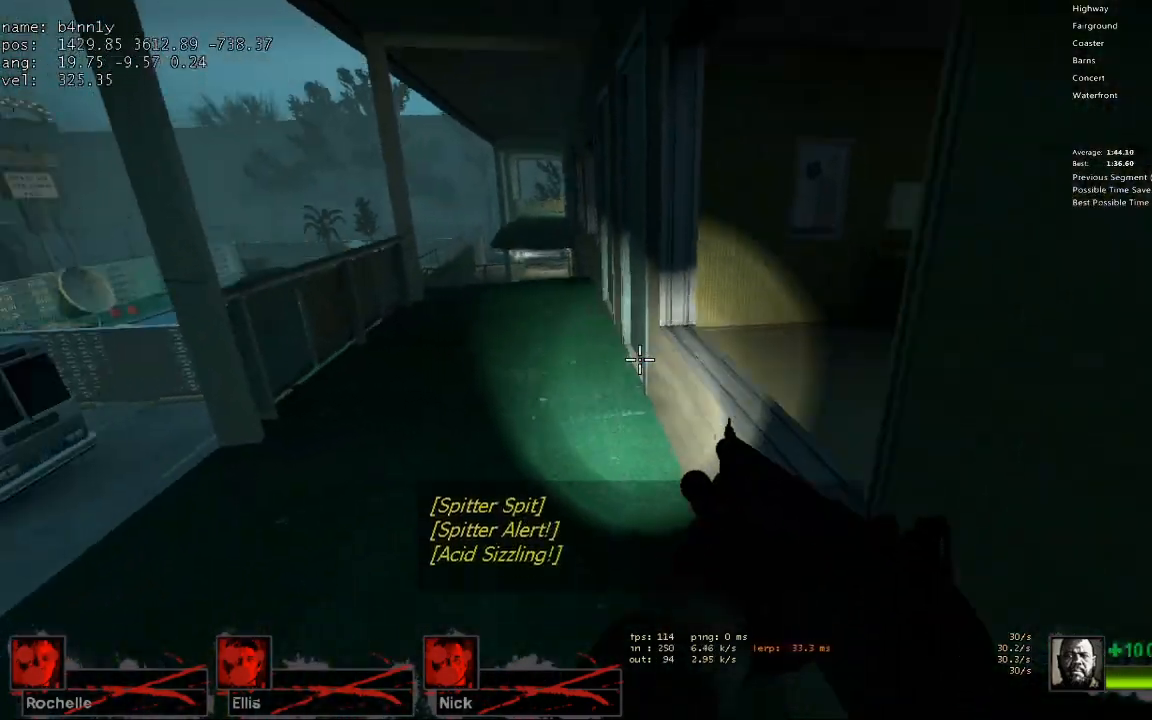
{"keys": ["d"], "events": [[50, "space", "down"], [233, "d", "down"], [233, "space", "up"], [333, "a", "up"]]}
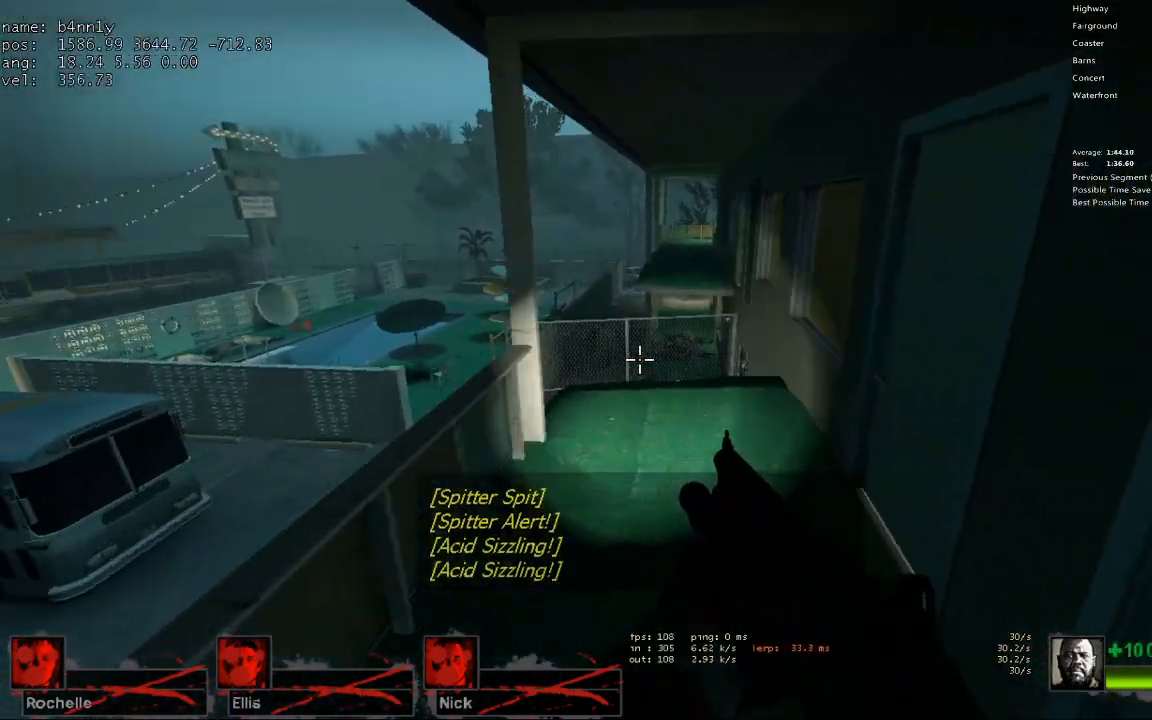
{"keys": ["d", "w"], "events": [[17, "w", "down"], [67, "d", "up"], [150, "e", "down"], [300, "e", "up"], [483, "d", "down"]]}
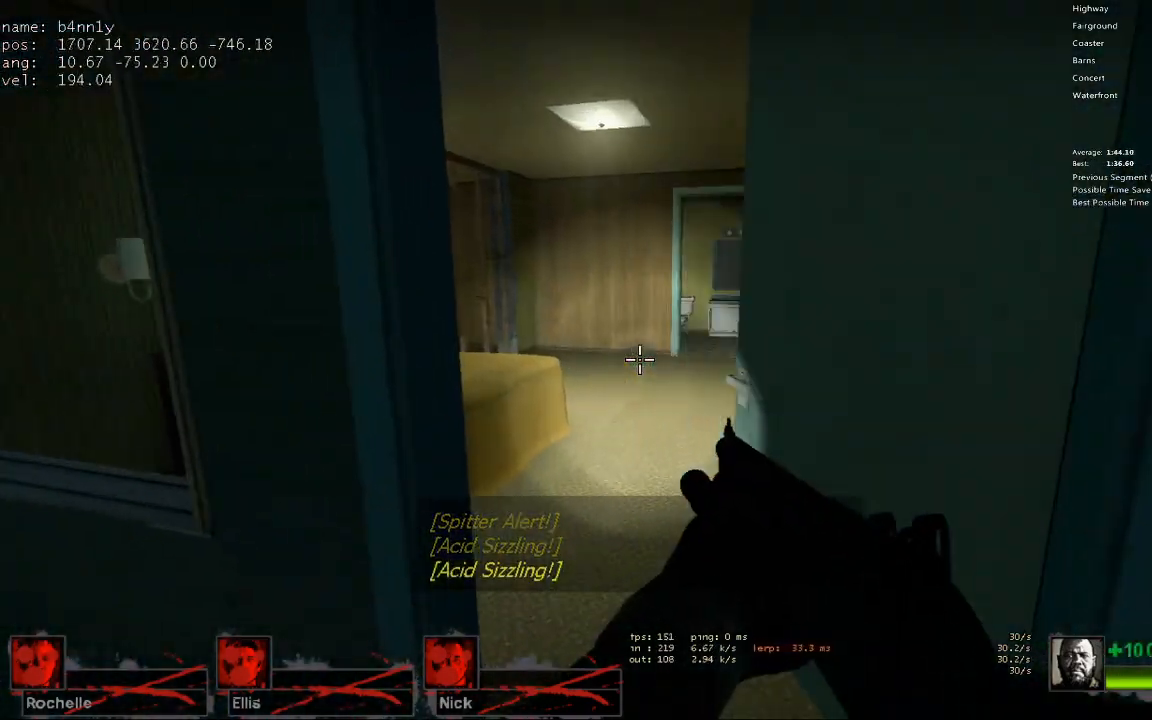
{"keys": ["space", "w"], "events": [[83, "d", "up"], [167, "r", "down"], [317, "r", "up"], [500, "space", "down"]]}
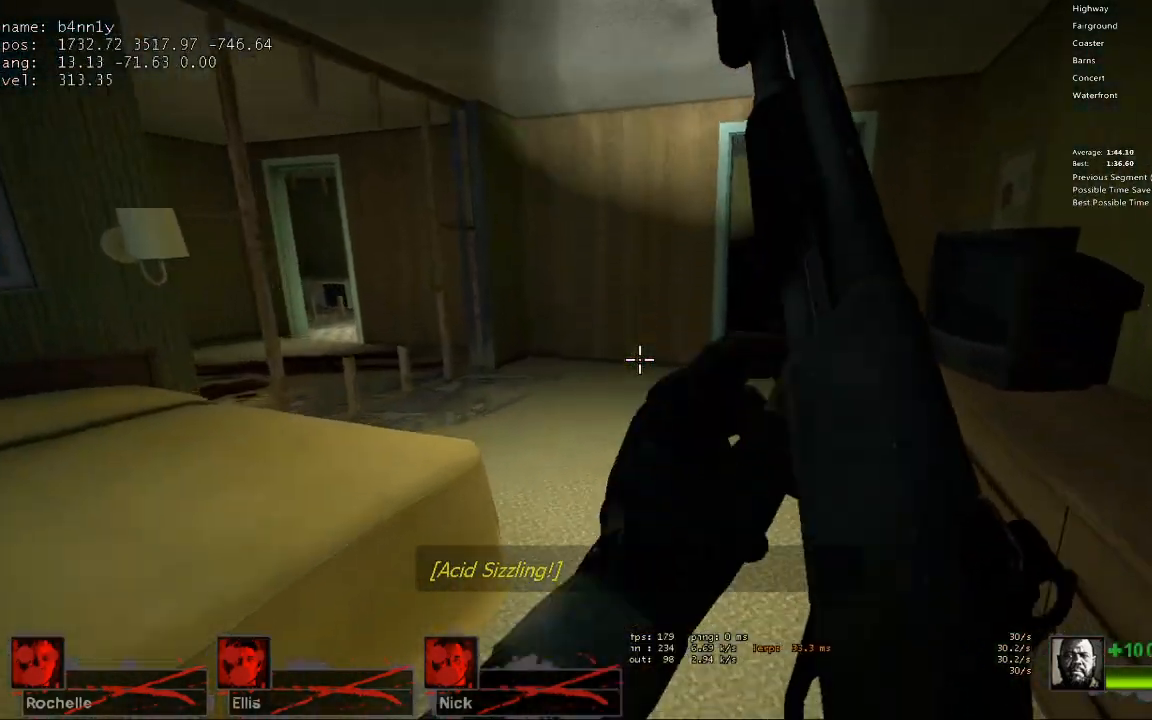
{"keys": ["a", "w"], "events": [[50, "a", "down"], [83, "w", "up"], [133, "space", "up"], [467, "w", "down"]]}
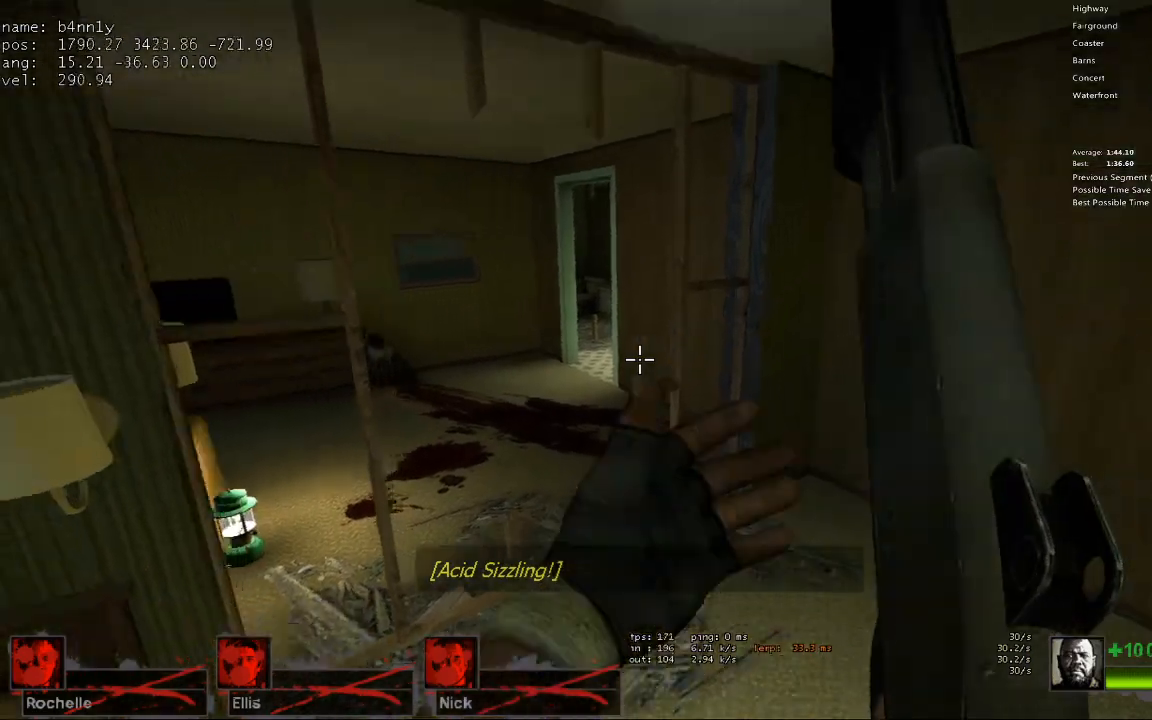
{"keys": ["w"], "events": [[17, "a", "up"], [250, "a", "down"], [433, "a", "up"]]}
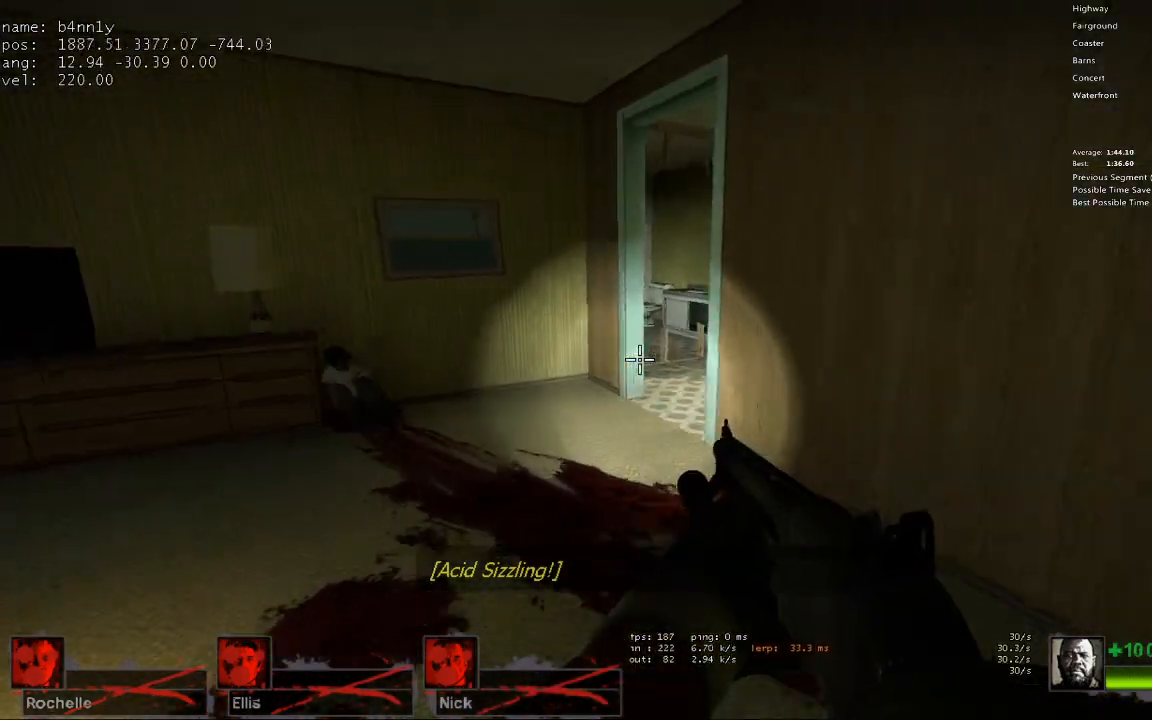
{"keys": ["w"], "events": []}
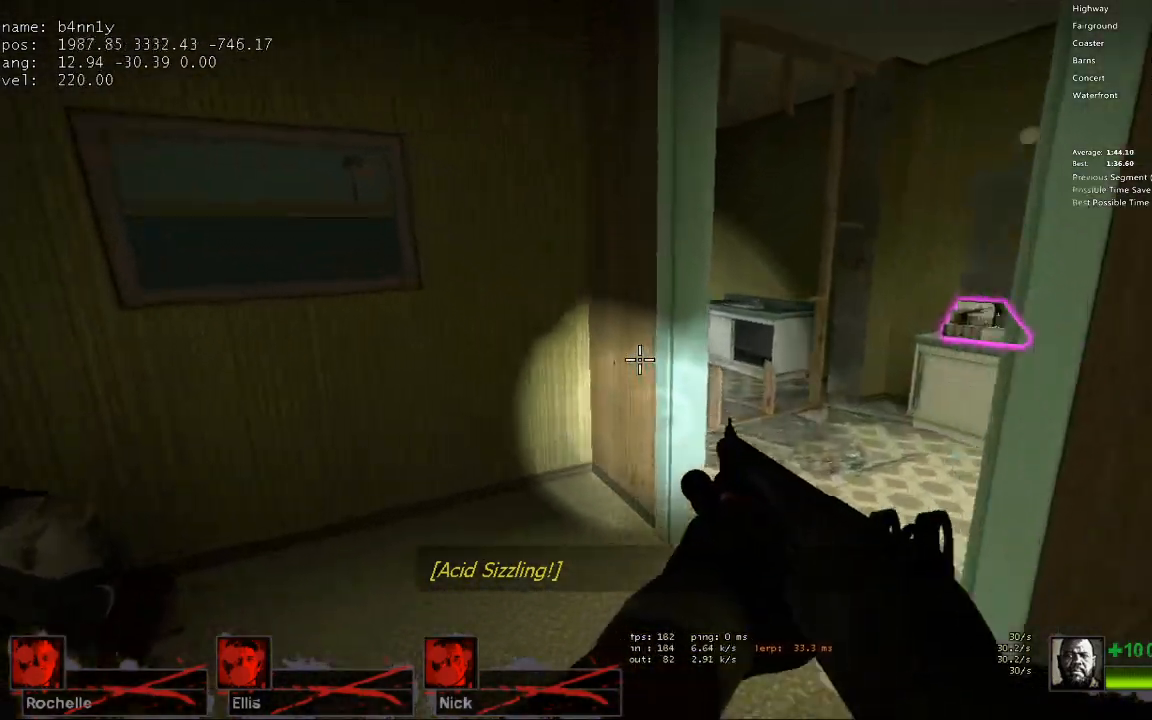
{"keys": ["w"], "events": [[133, "d", "down"], [283, "w", "up"], [417, "w", "down"], [467, "d", "up"]]}
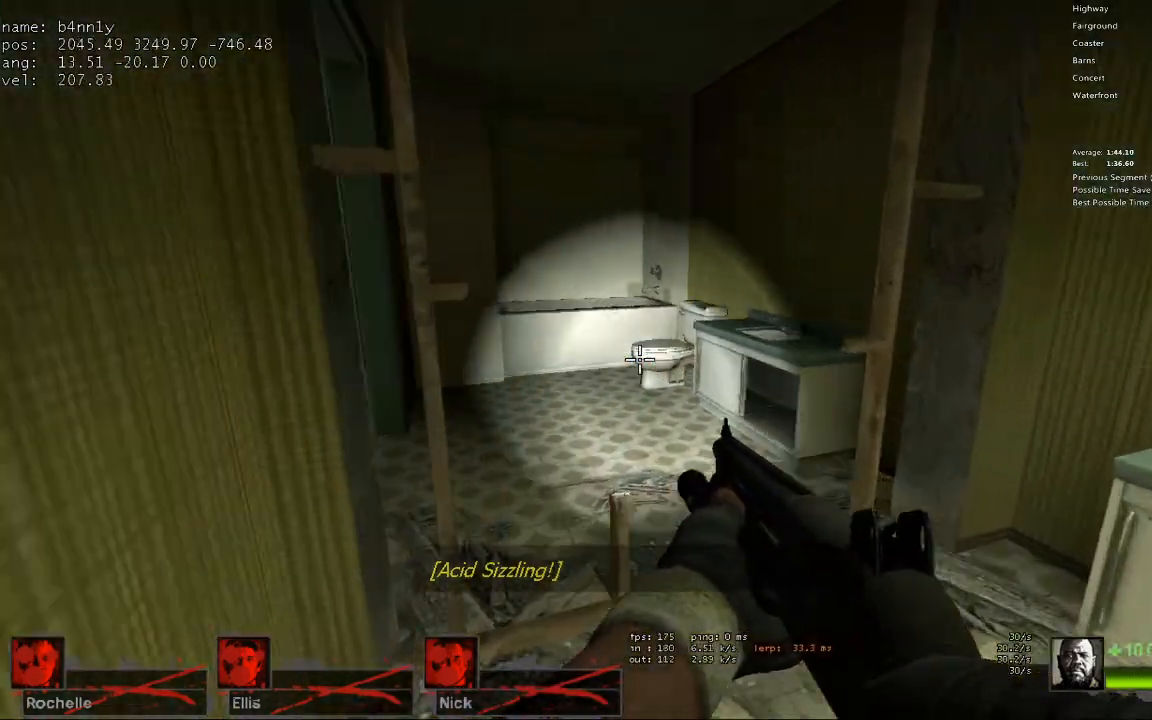
{"keys": ["d", "w"], "events": [[383, "d", "down"]]}
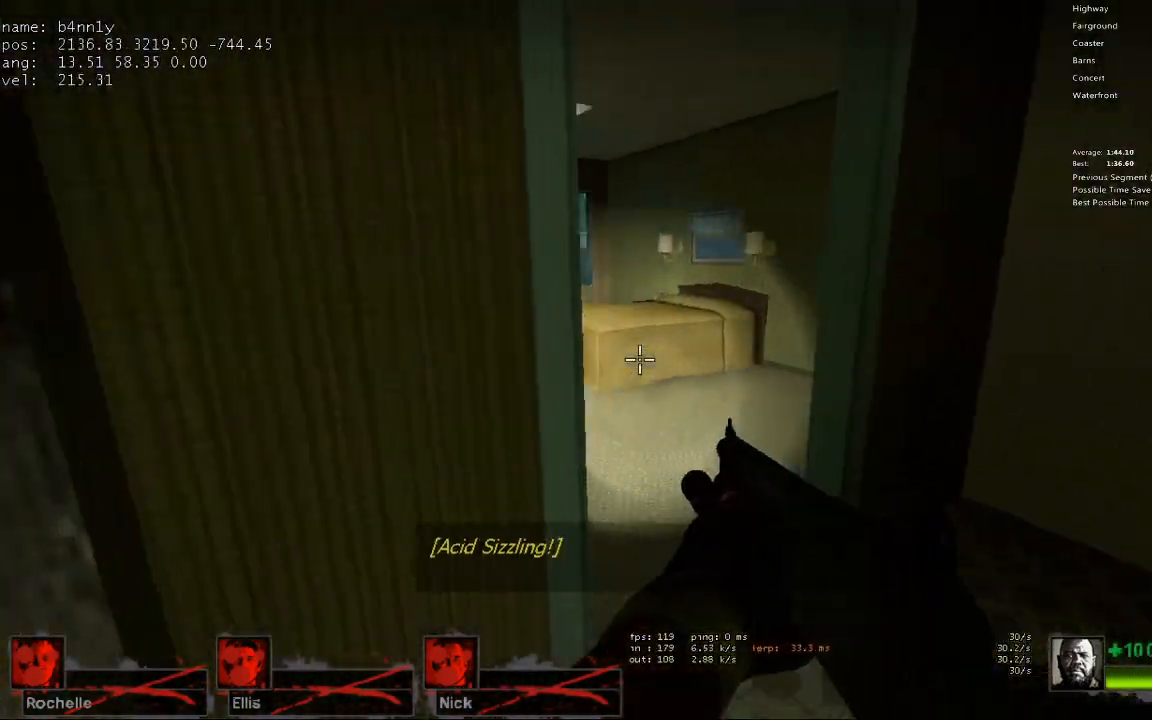
{"keys": ["a", "w"], "events": [[17, "d", "up"], [300, "a", "down"]]}
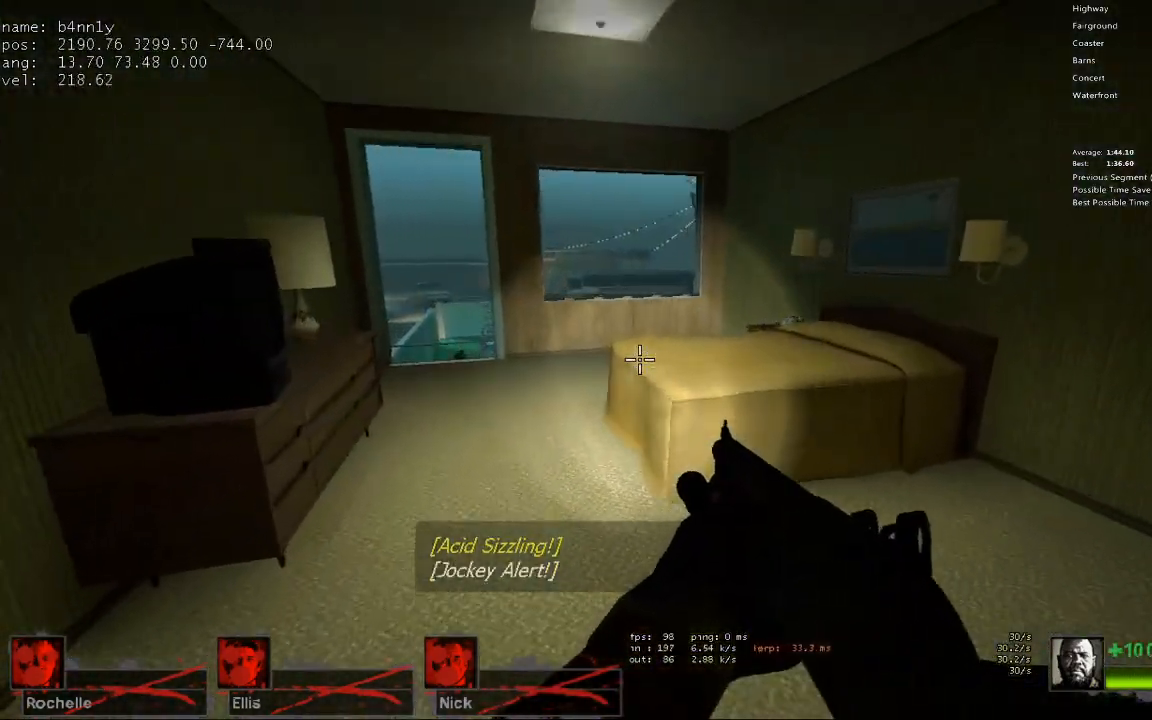
{"keys": ["w"], "events": [[83, "a", "up"], [267, "a", "down"], [417, "a", "up"]]}
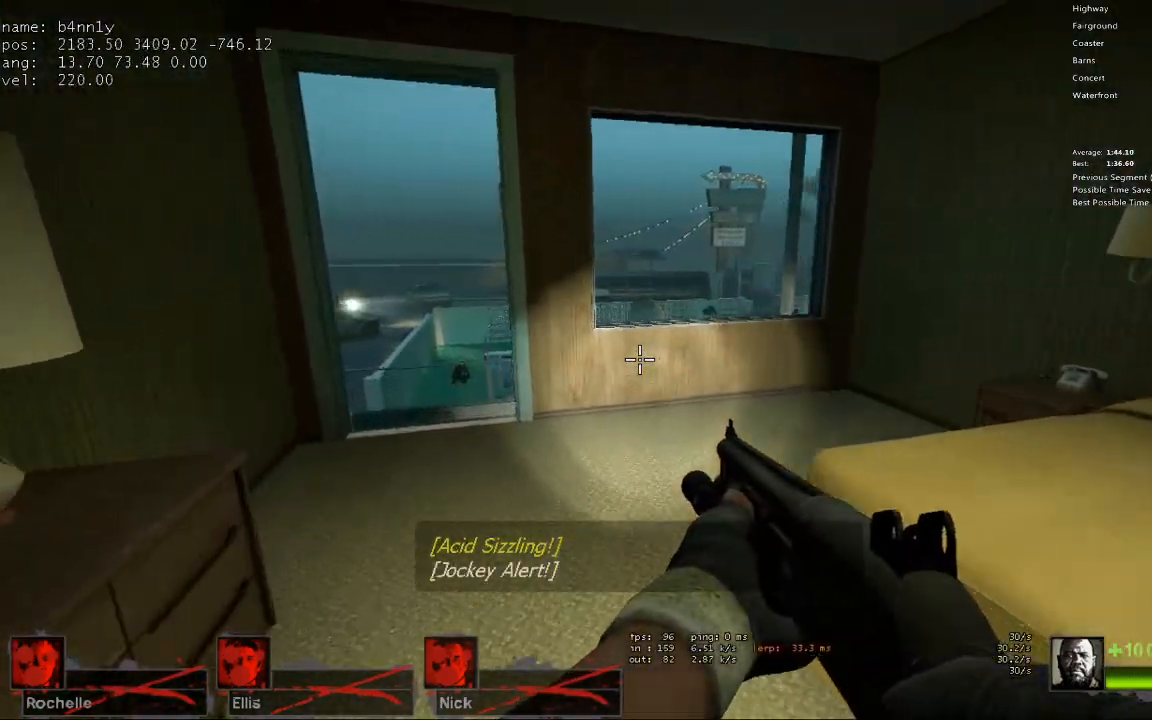
{"keys": ["w"], "events": [[50, "a", "down"], [100, "a", "up"], [283, "d", "down"], [433, "d", "up"]]}
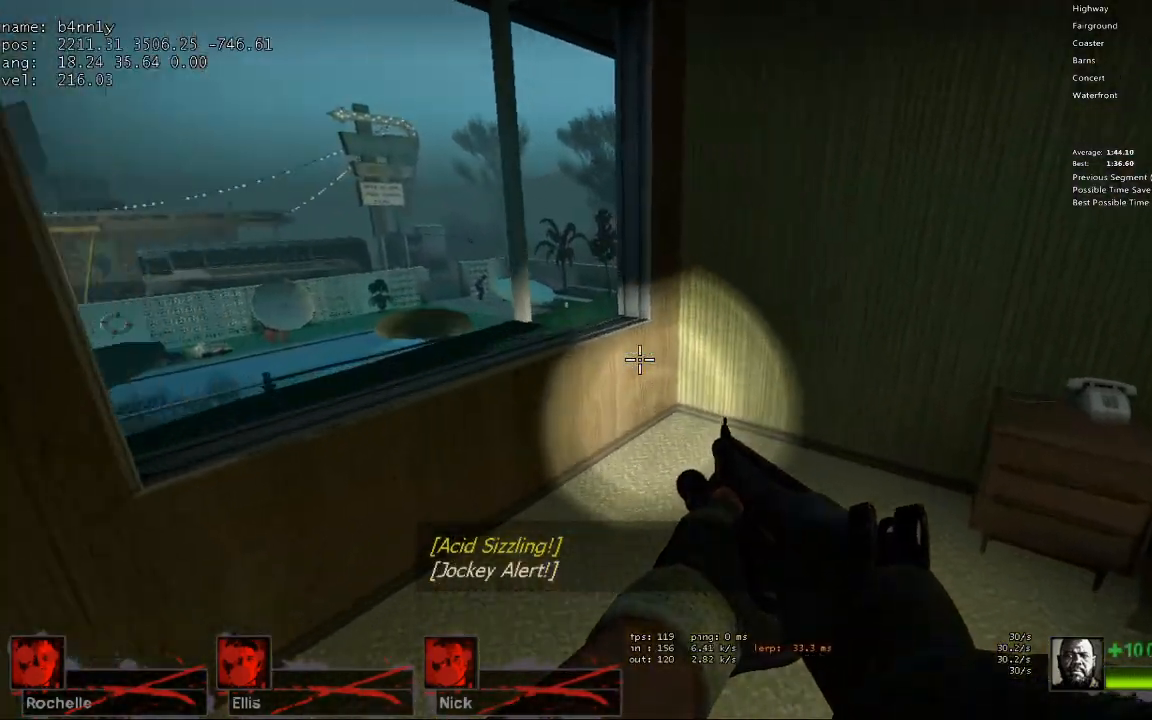
{"keys": ["d"], "events": [[67, "a", "down"], [217, "space", "down"], [217, "w", "up"], [350, "d", "down"], [350, "space", "up"], [400, "a", "up"]]}
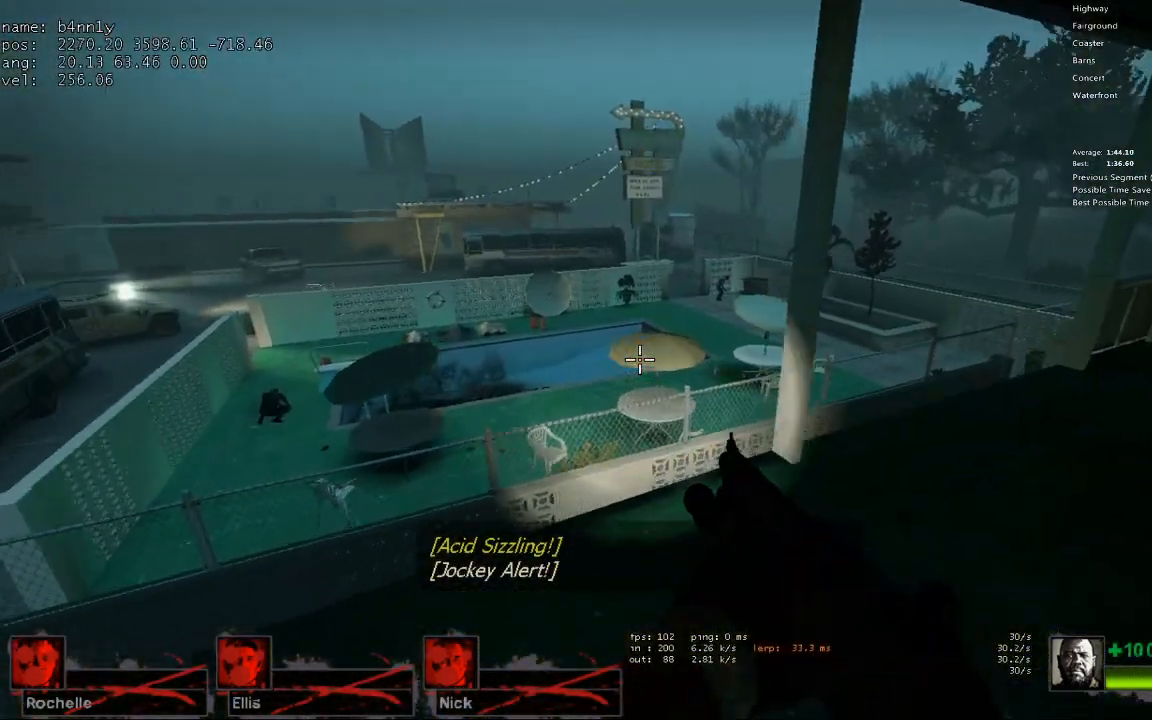
{"keys": ["d"], "events": [[217, "space", "down"], [367, "space", "up"]]}
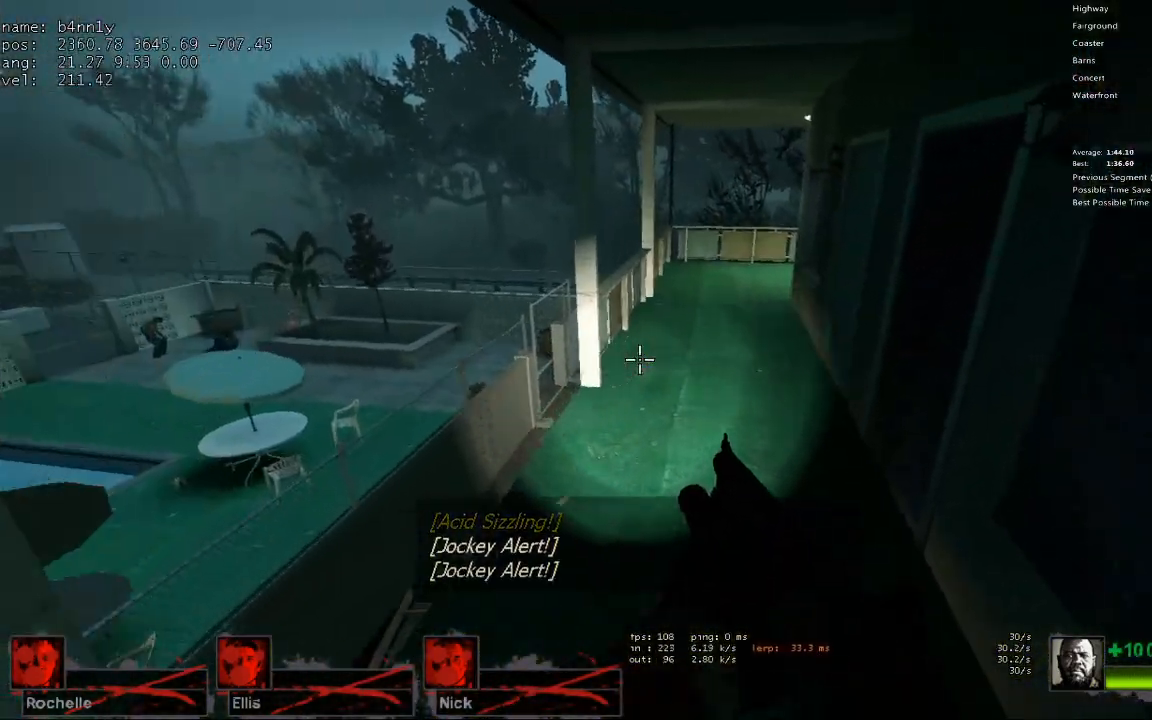
{"keys": ["a"], "events": [[333, "space", "down"], [383, "a", "down"], [383, "d", "up"], [467, "space", "up"]]}
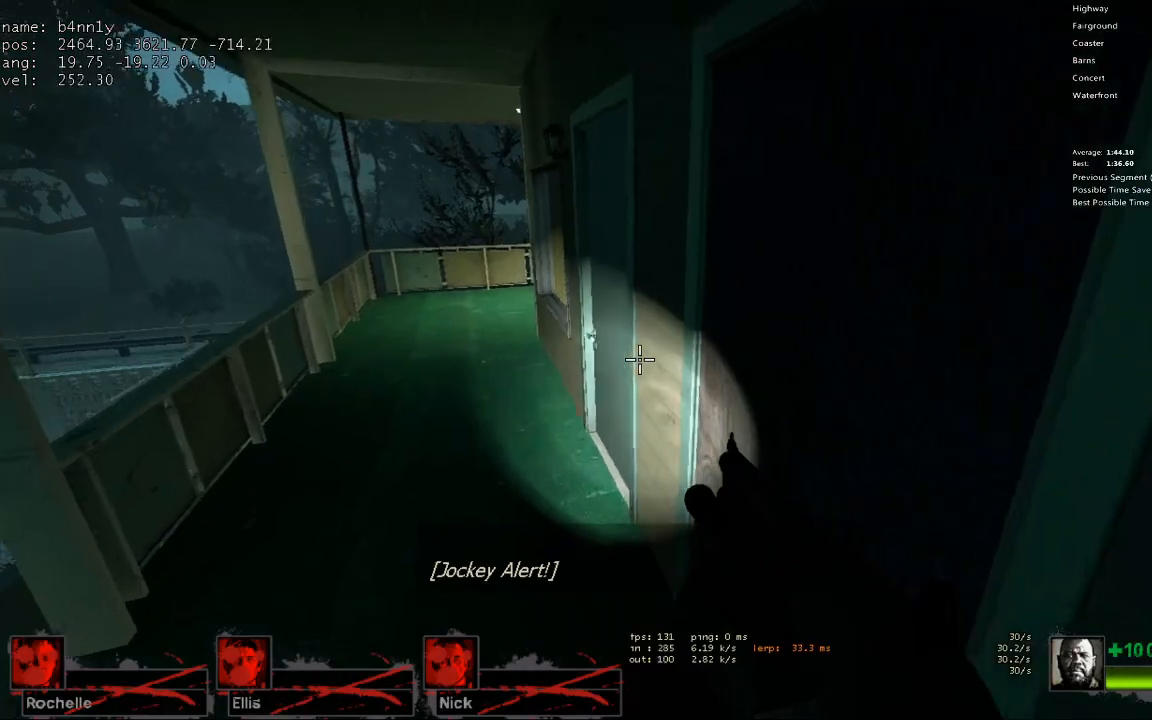
{"keys": ["a", "space"], "events": [[433, "space", "down"]]}
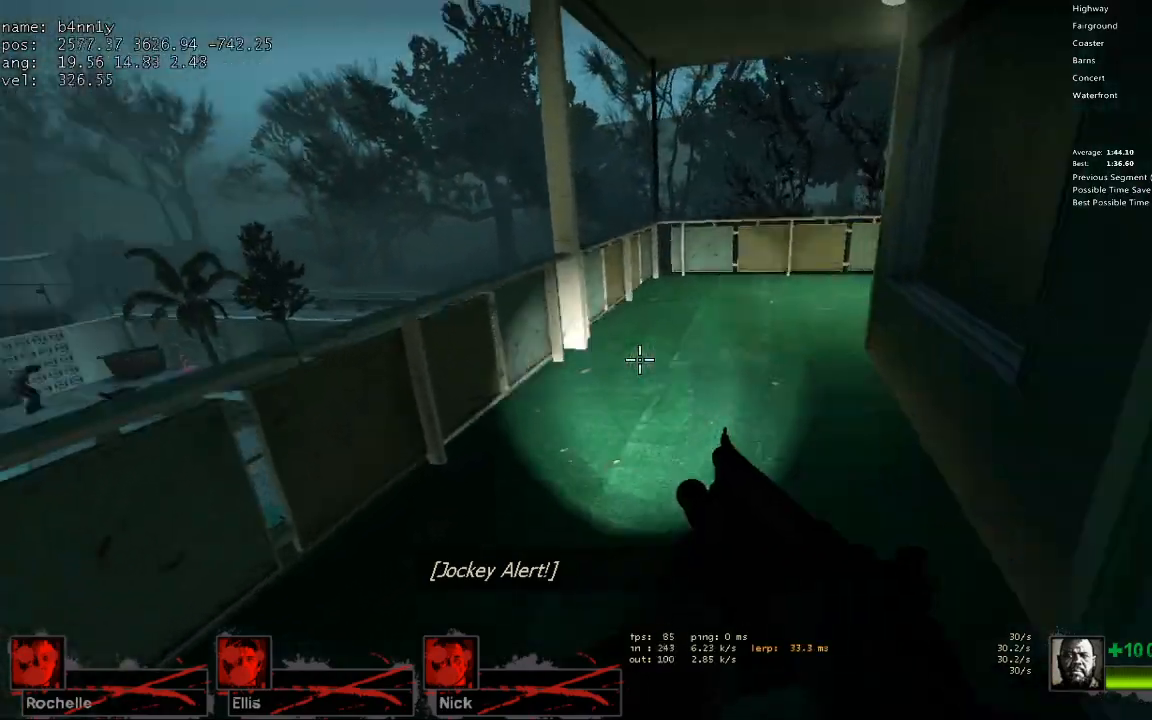
{"keys": ["d"], "events": [[33, "d", "down"], [133, "a", "up"], [133, "space", "up"]]}
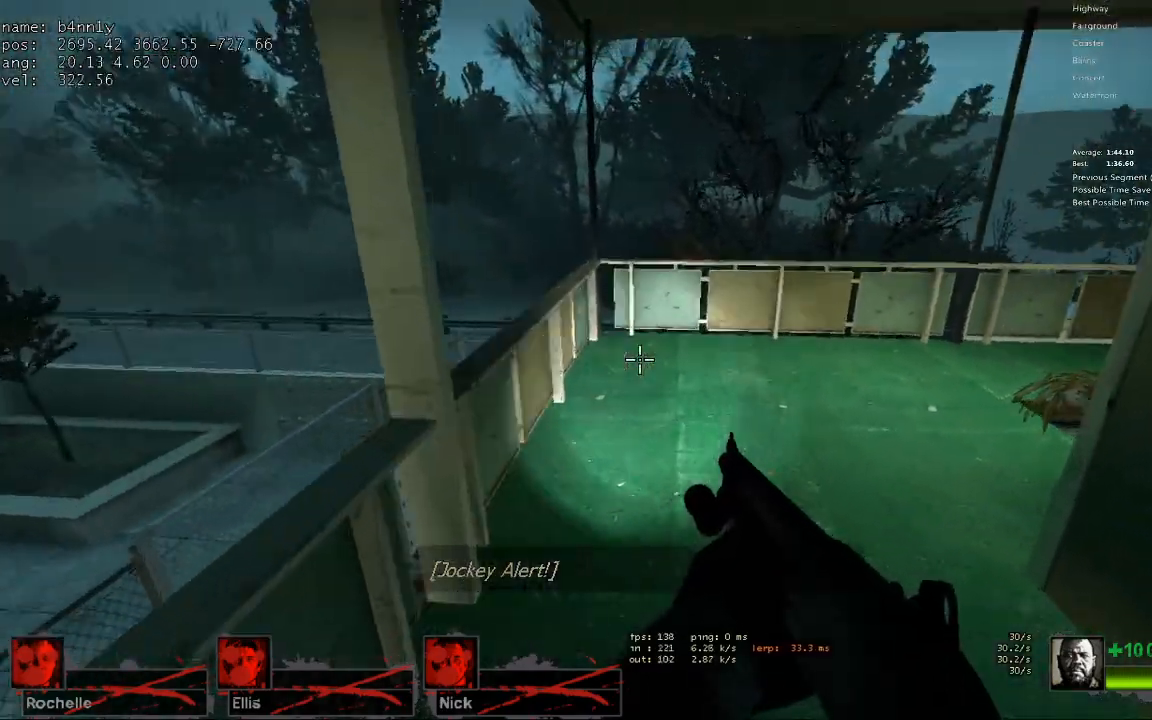
{"keys": ["d"], "events": [[100, "space", "down"], [283, "space", "up"]]}
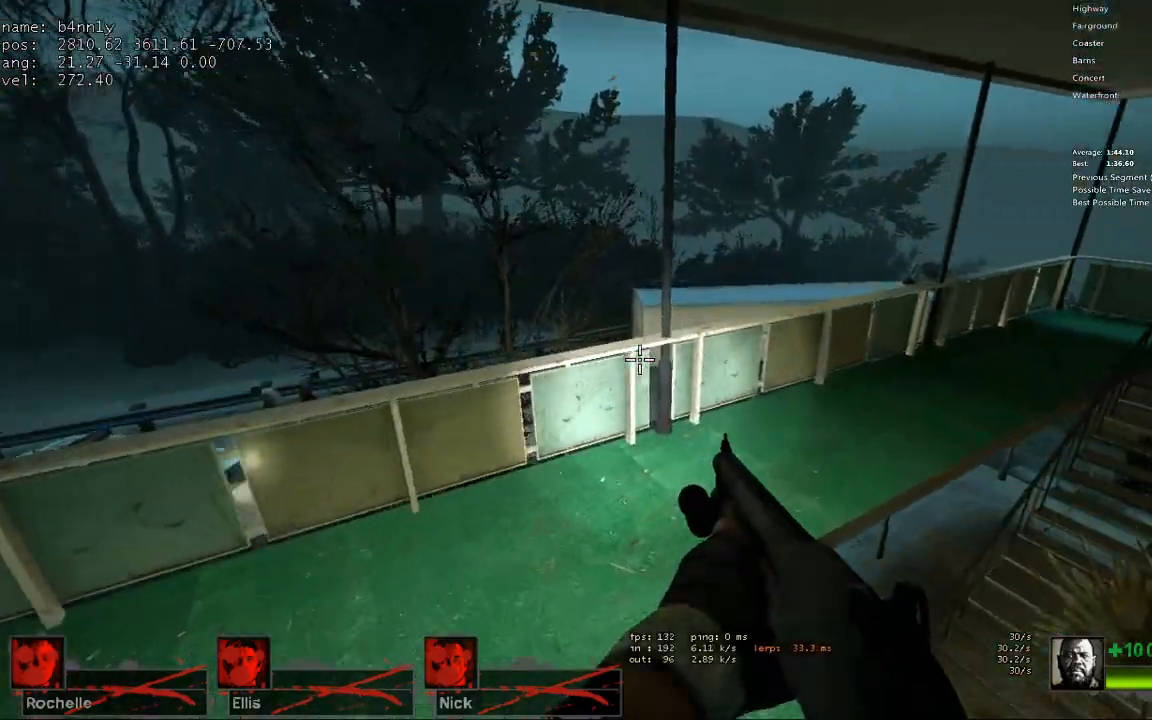
{"keys": ["d"], "events": [[250, "space", "down"], [350, "space", "up"]]}
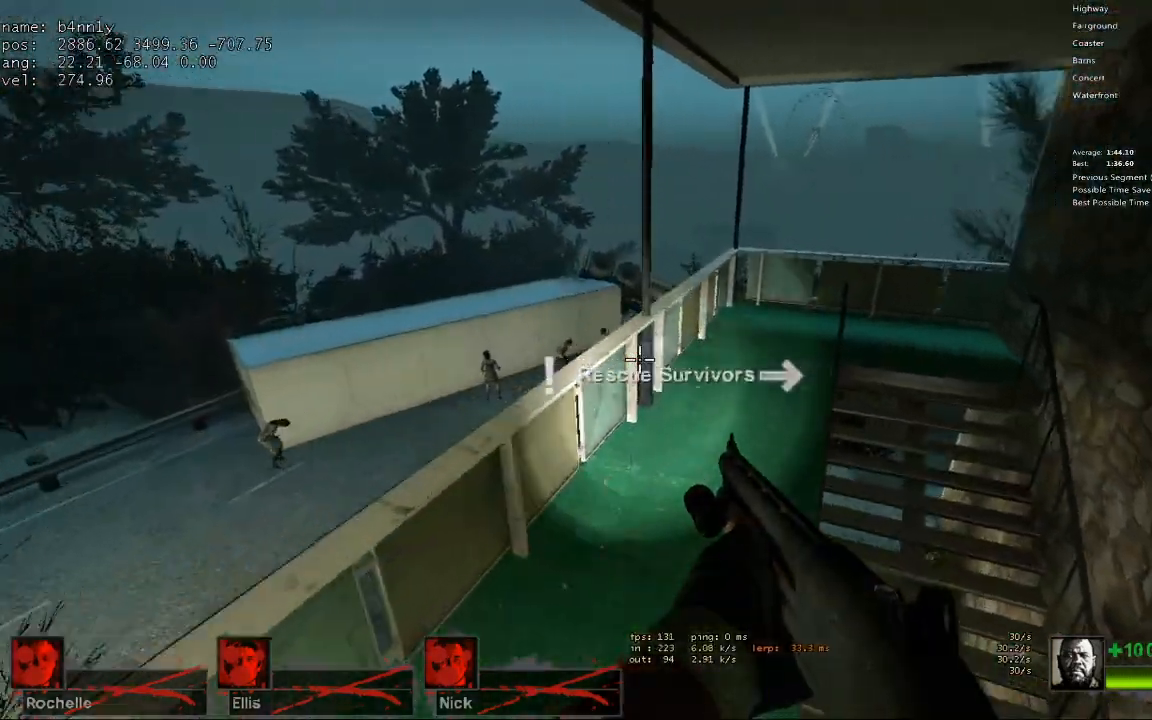
{"keys": ["w"], "events": [[167, "w", "down"], [217, "d", "up"]]}
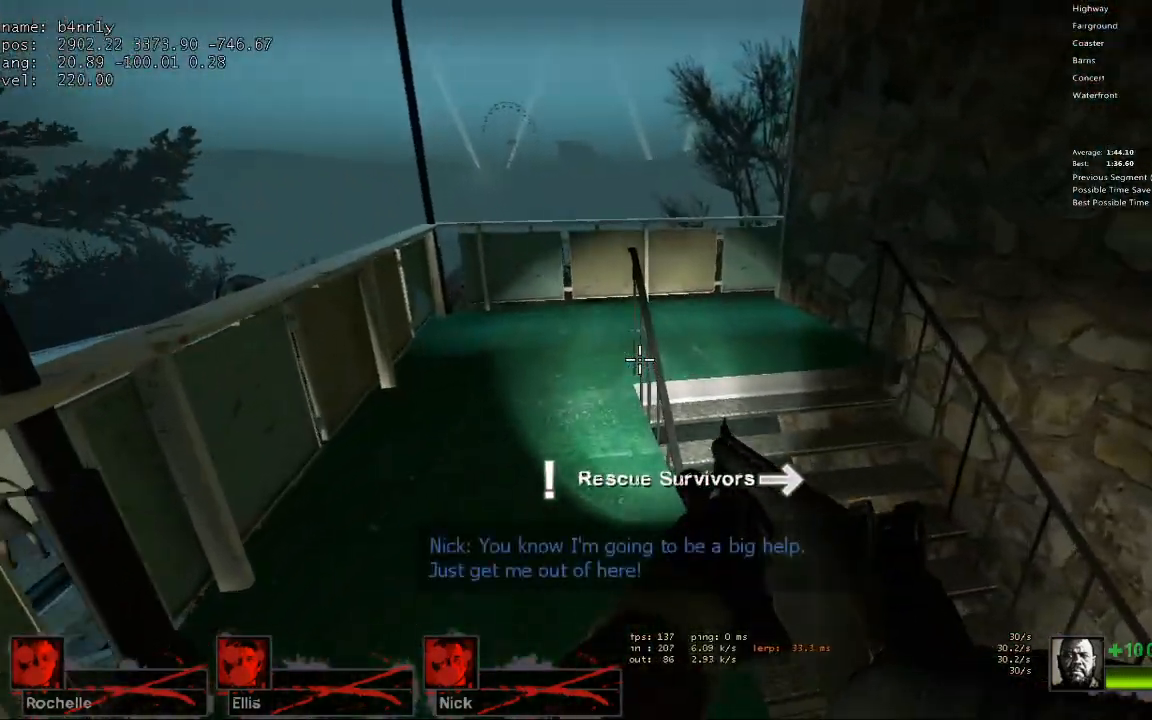
{"keys": ["w"], "events": []}